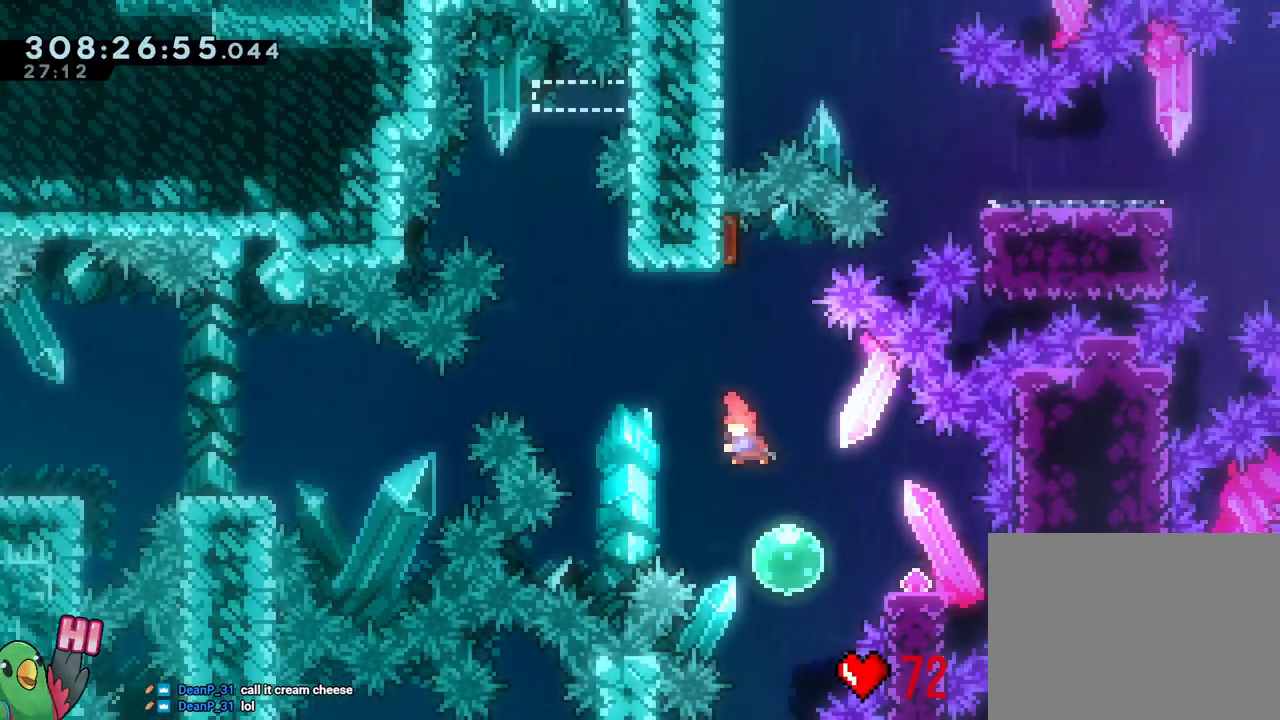
Gameplay with a controller (Nintendo layout); each line is a JSON object with the inputs held at the frame after it. "events" lists button and stick changes between this image and that frame as [ms after this image, input, new state], when the widget could be followed in between. Not read: HOME L3 SELECT START.
{"buttons": [], "left_stick": "center", "right_stick": "center", "events": [[150, "B", "up"], [150, "Y", "up"], [200, "left_stick", "down"], [250, "Y", "down"], [400, "Y", "up"], [450, "left_stick", "center"]]}
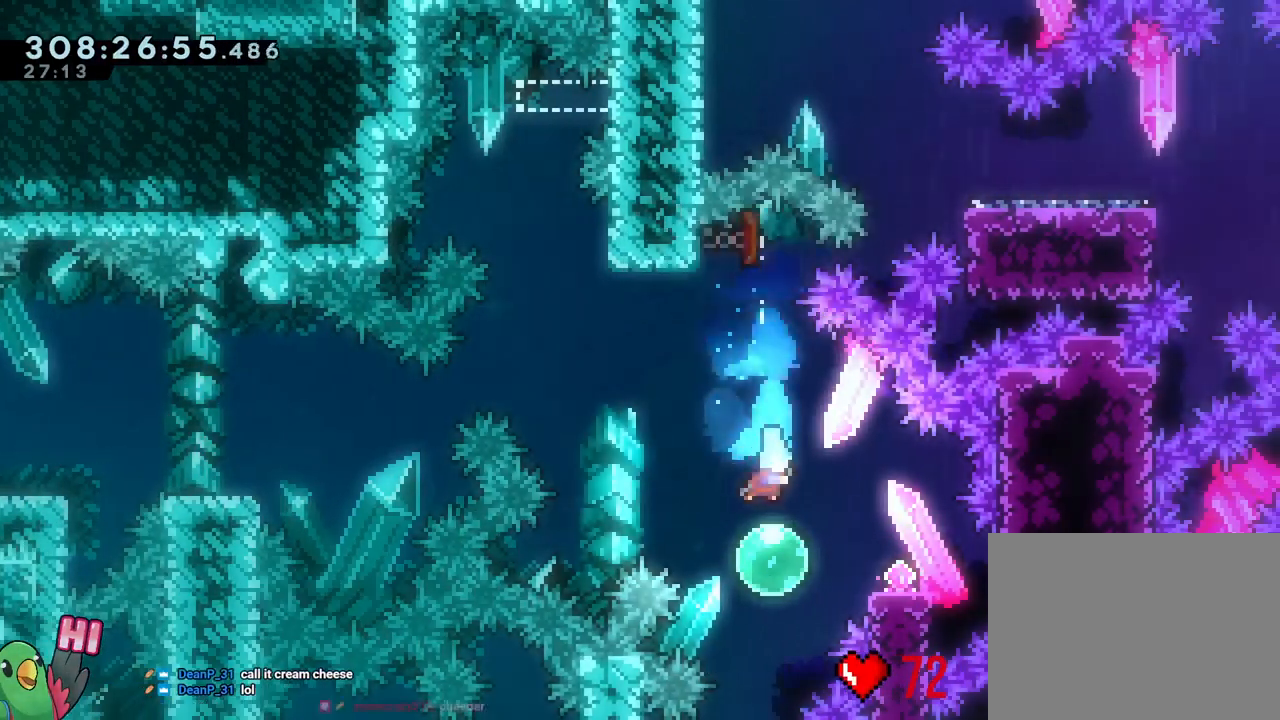
{"buttons": ["B"], "left_stick": "left", "right_stick": "center", "events": [[117, "left_stick", "right"], [150, "Y", "down"], [250, "Y", "up"], [350, "B", "down"], [350, "left_stick", "left"]]}
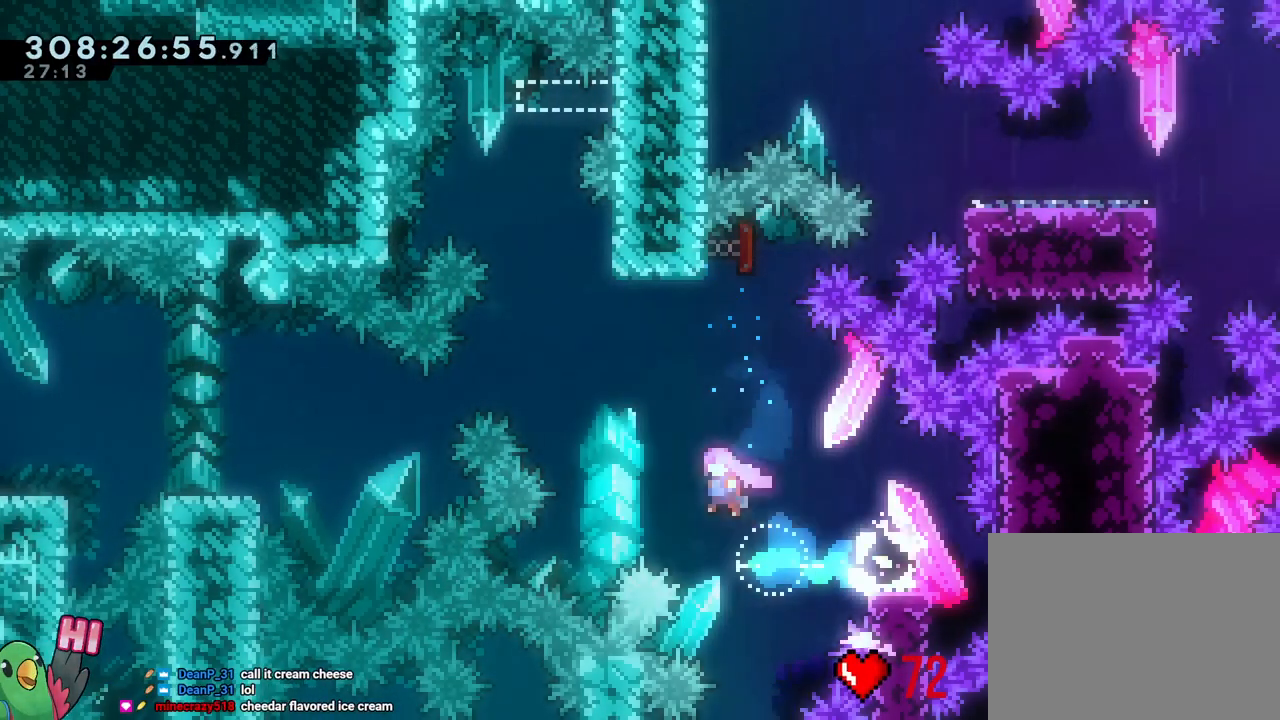
{"buttons": ["B", "L2"], "left_stick": "center", "right_stick": "center", "events": [[167, "left_stick", "up"], [233, "Y", "down"], [350, "Y", "up"], [367, "B", "up"], [417, "left_stick", "center"], [483, "B", "down"], [483, "L2", "down"]]}
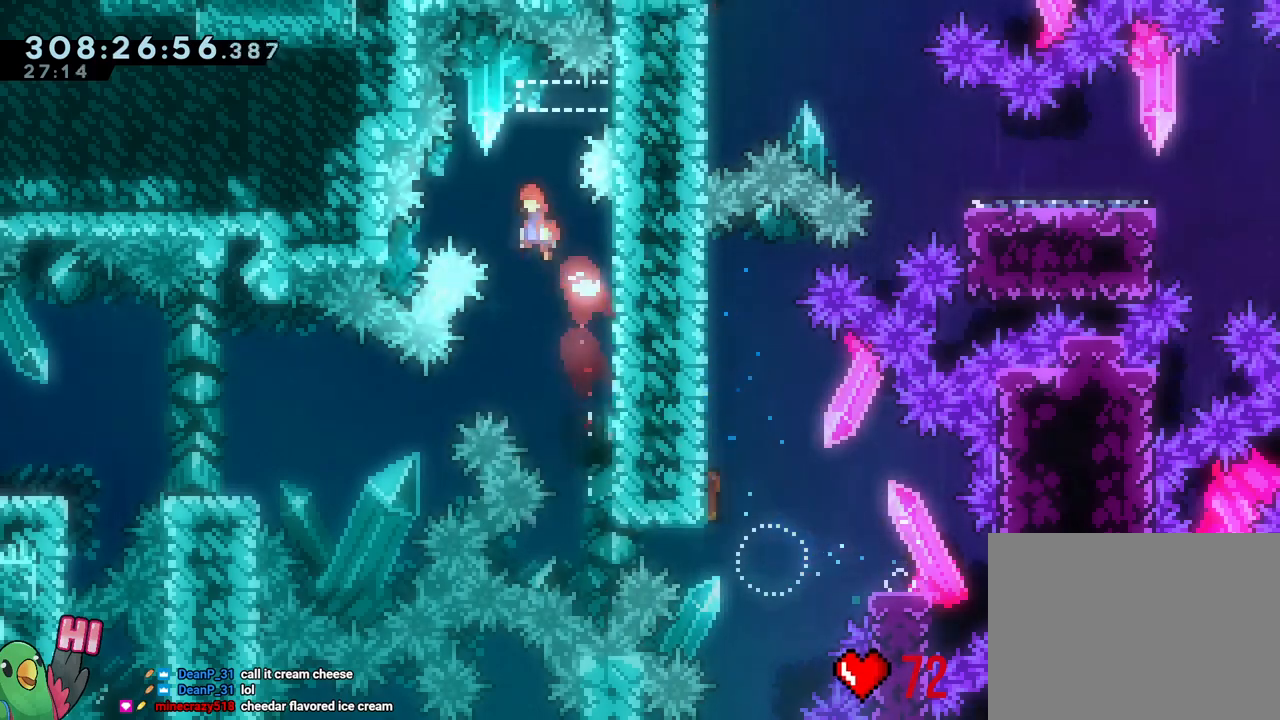
{"buttons": ["B", "Y", "L2"], "left_stick": "right", "right_stick": "center", "events": [[83, "R1", "down"], [133, "R1", "up"], [317, "left_stick", "right"], [417, "L1", "down"], [433, "DPAD_DOWN", "down"], [467, "Y", "down"], [500, "DPAD_DOWN", "up"], [500, "L1", "up"]]}
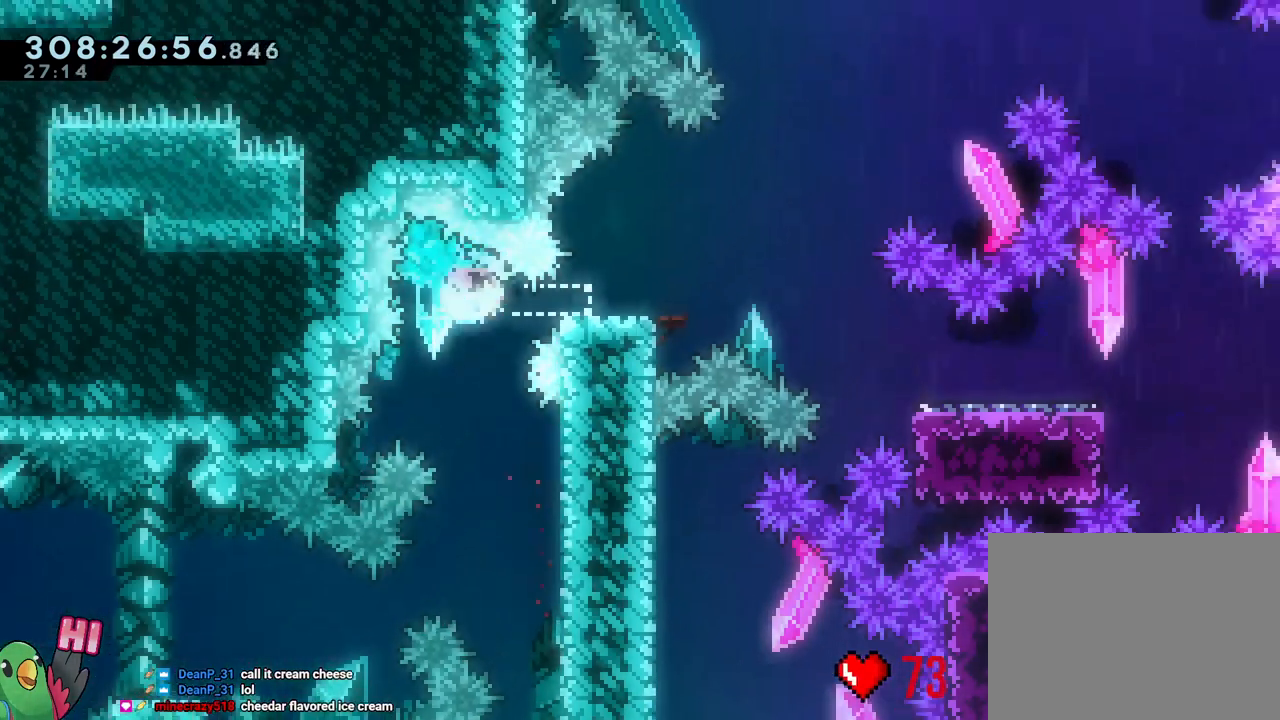
{"buttons": ["L2"], "left_stick": "down-right", "right_stick": "center", "events": [[67, "B", "up"], [67, "Y", "up"], [150, "B", "down"], [150, "left_stick", "down-right"], [250, "Y", "down"], [417, "Y", "up"], [433, "B", "up"]]}
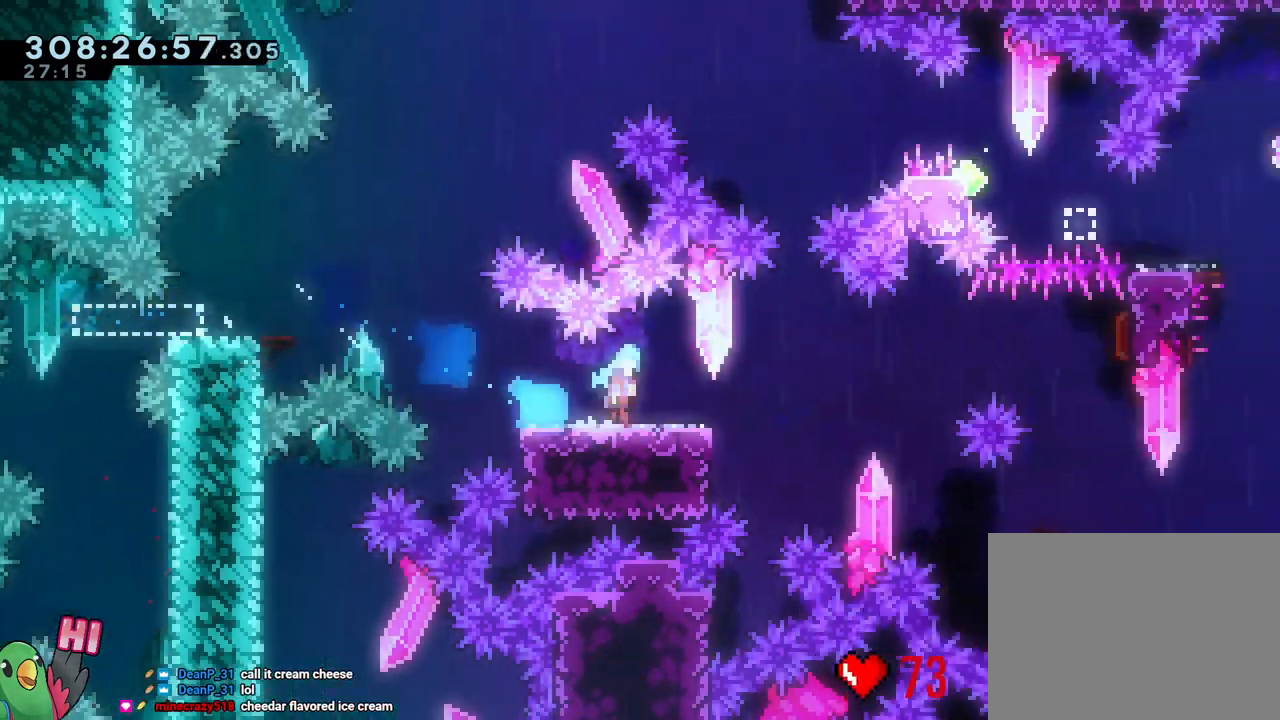
{"buttons": ["Y", "L2"], "left_stick": "down", "right_stick": "center"}
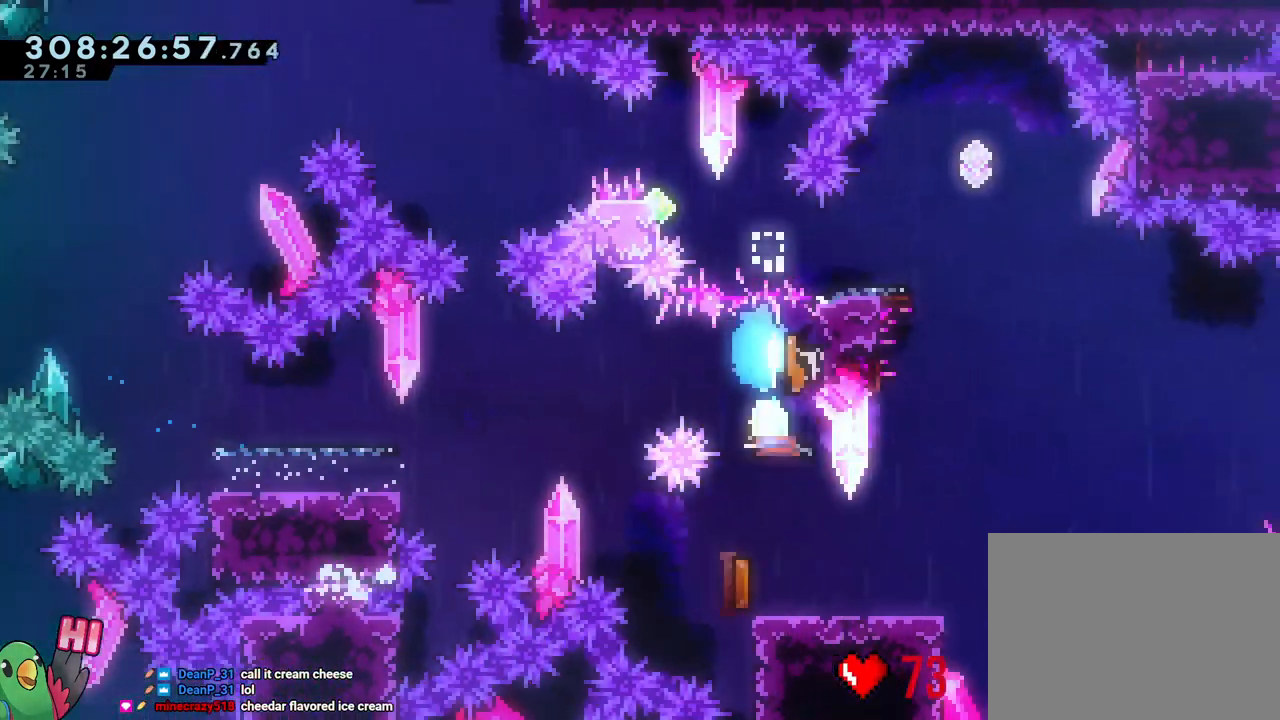
{"buttons": [], "left_stick": "up", "right_stick": "center", "events": [[17, "Y", "up"], [67, "L2", "up"], [133, "left_stick", "center"], [250, "left_stick", "up"], [350, "Y", "down"], [500, "Y", "up"]]}
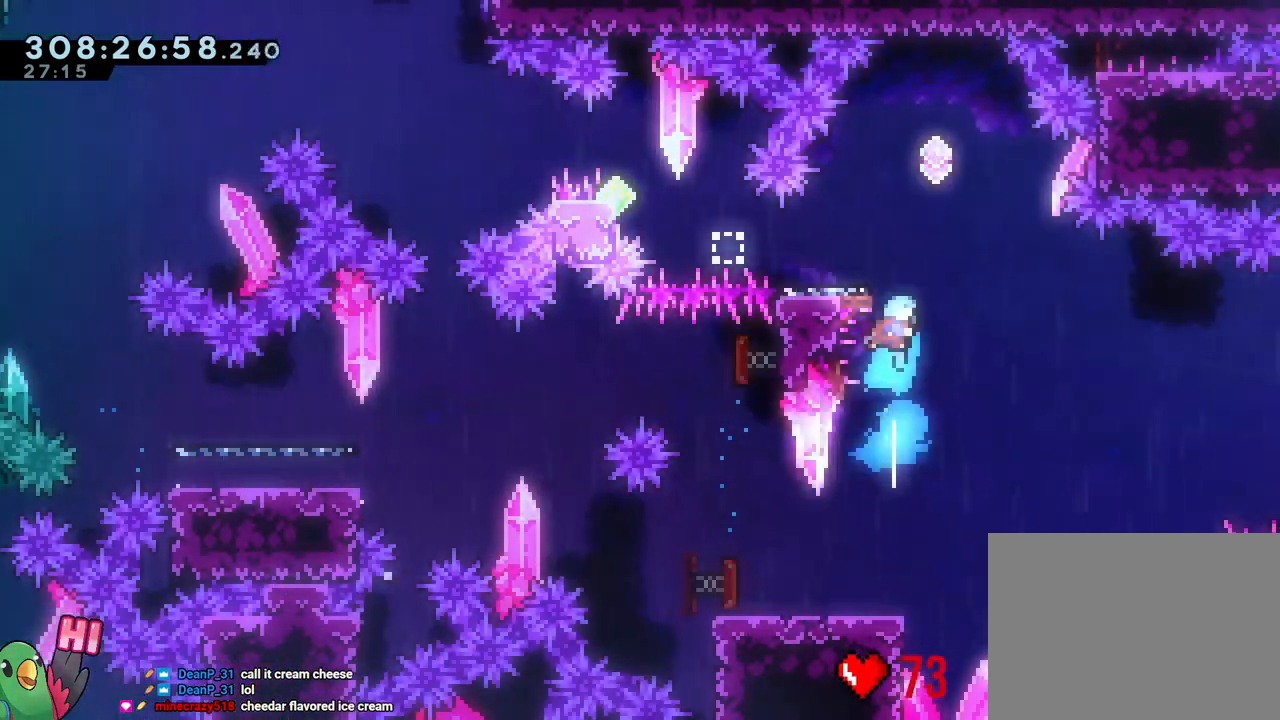
{"buttons": ["B", "R1"], "left_stick": "right", "right_stick": "center", "events": [[50, "left_stick", "center"], [67, "R1", "down"], [100, "left_stick", "left"], [233, "left_stick", "center"], [400, "left_stick", "right"], [450, "B", "down"]]}
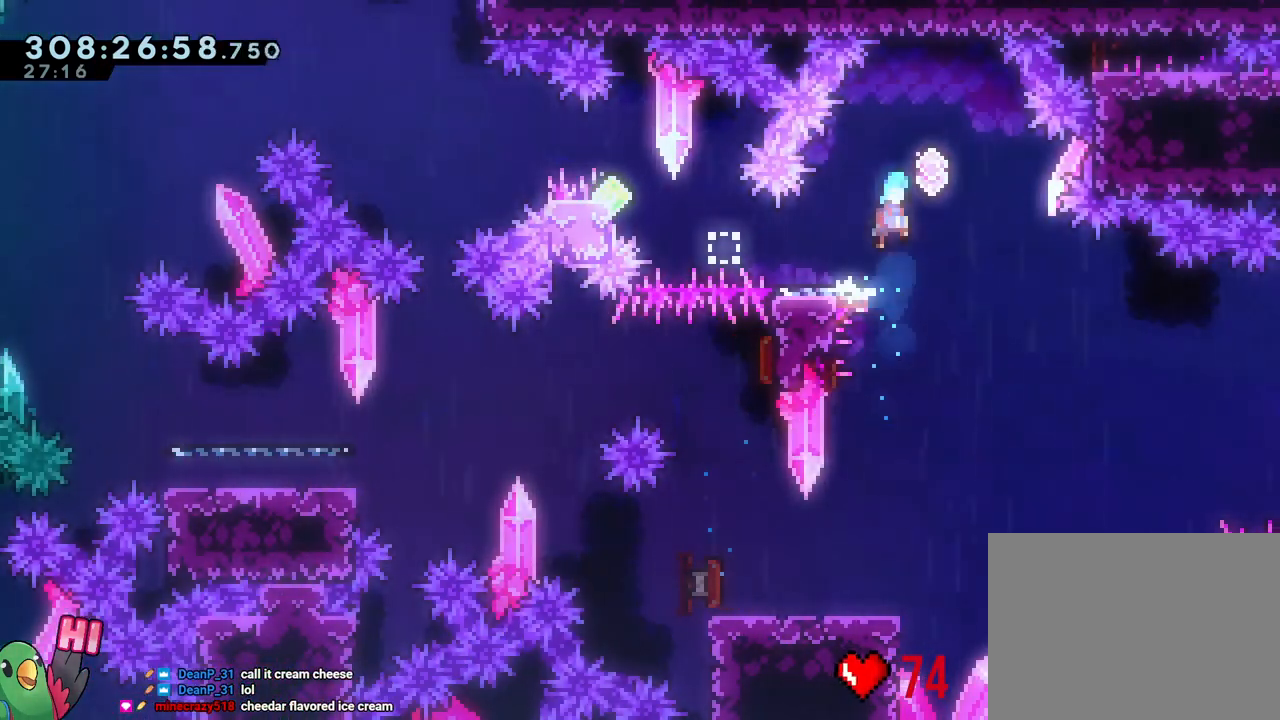
{"buttons": ["B", "Y", "R1"], "left_stick": "up-left", "right_stick": "center"}
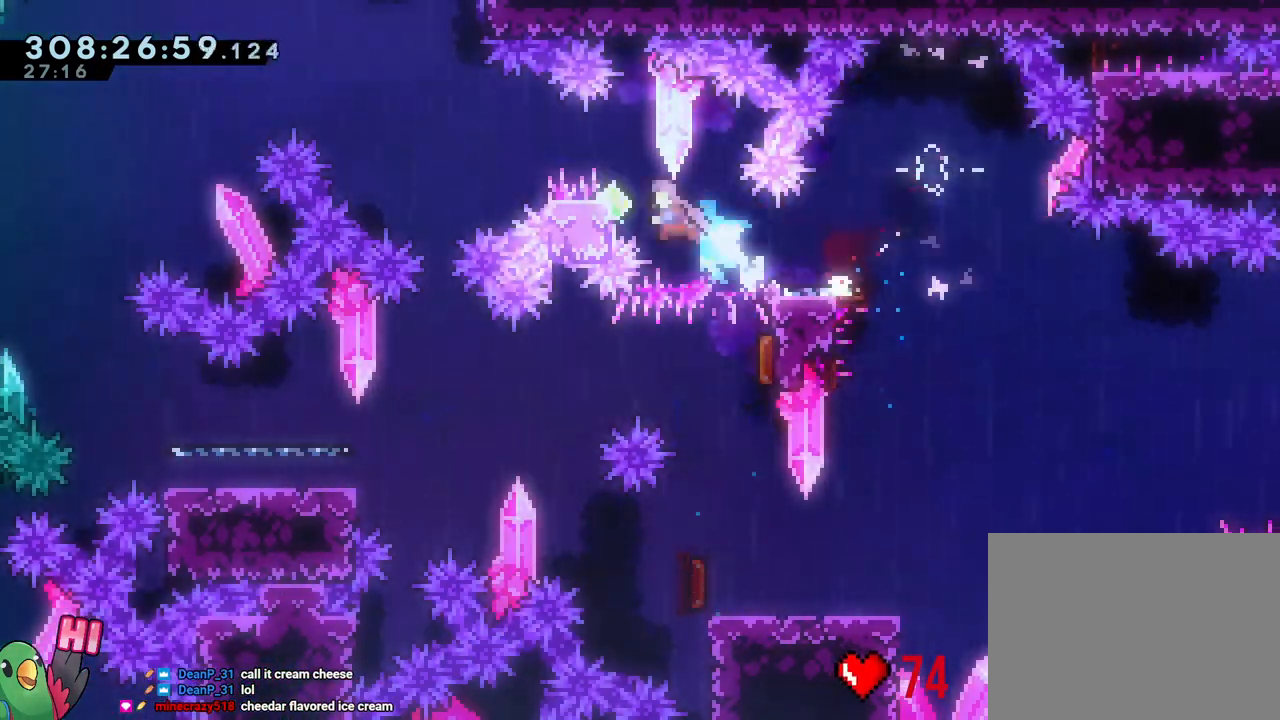
{"buttons": ["B", "L1", "R1"], "left_stick": "left", "right_stick": "center", "events": [[67, "L1", "down"], [67, "Y", "up"], [433, "left_stick", "left"]]}
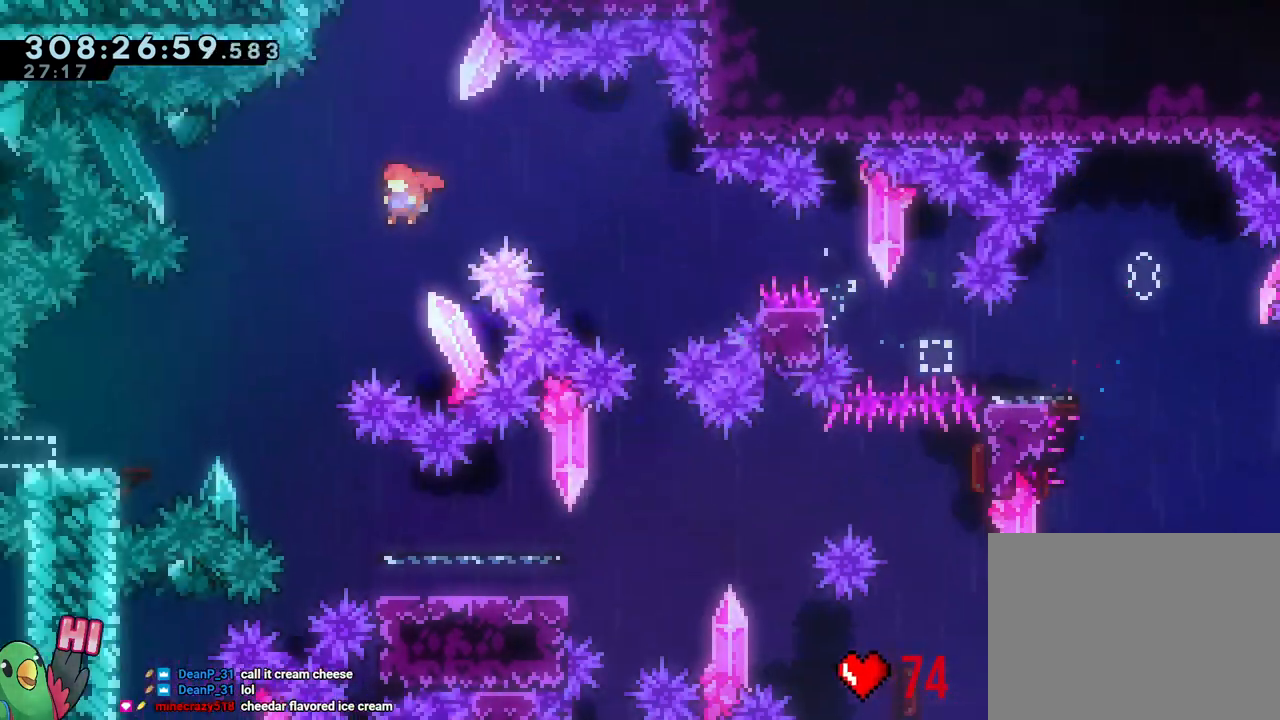
{"buttons": ["Y", "R1"], "left_stick": "down", "right_stick": "center", "events": [[17, "L1", "up"], [33, "left_stick", "down-left"], [67, "Y", "down"], [233, "Y", "up"], [250, "B", "up"], [283, "left_stick", "down"], [417, "L1", "down"], [467, "L1", "up"], [483, "Y", "down"]]}
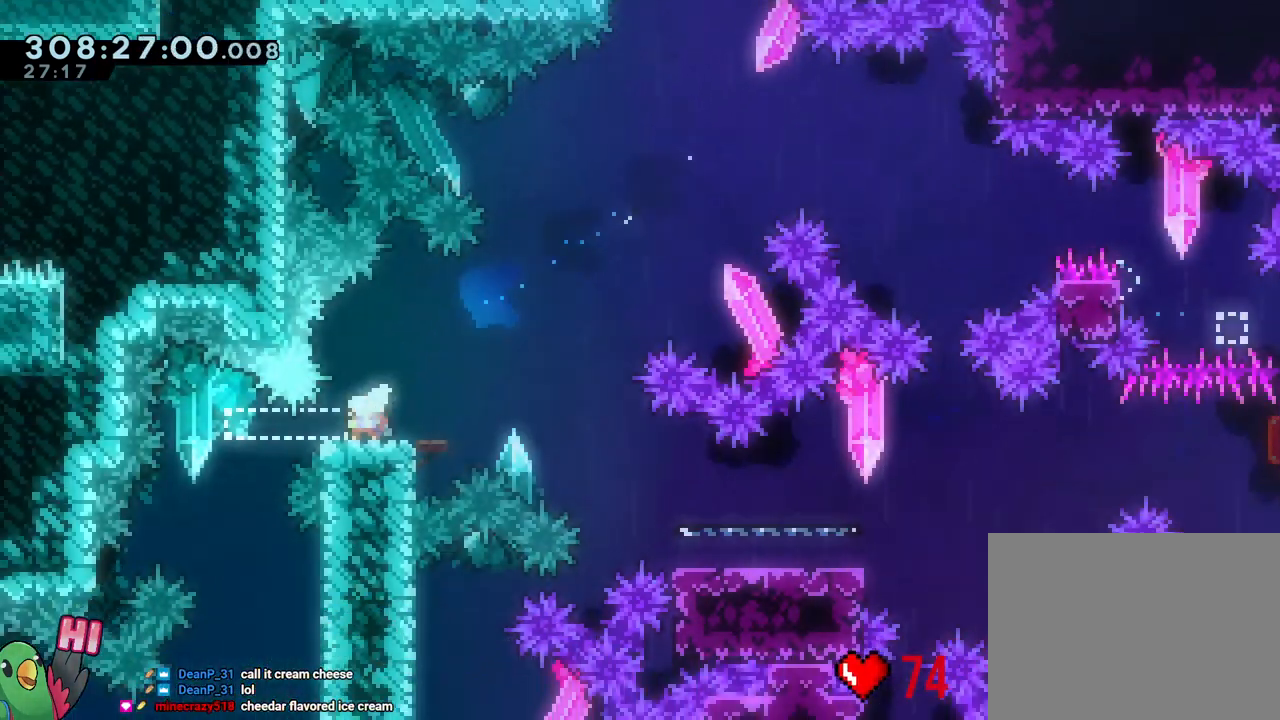
{"buttons": [], "left_stick": "center", "right_stick": "center", "events": [[117, "L1", "down"], [183, "Y", "up"], [200, "L1", "up"], [317, "left_stick", "center"], [383, "L1", "down"], [417, "R1", "up"], [500, "L1", "up"]]}